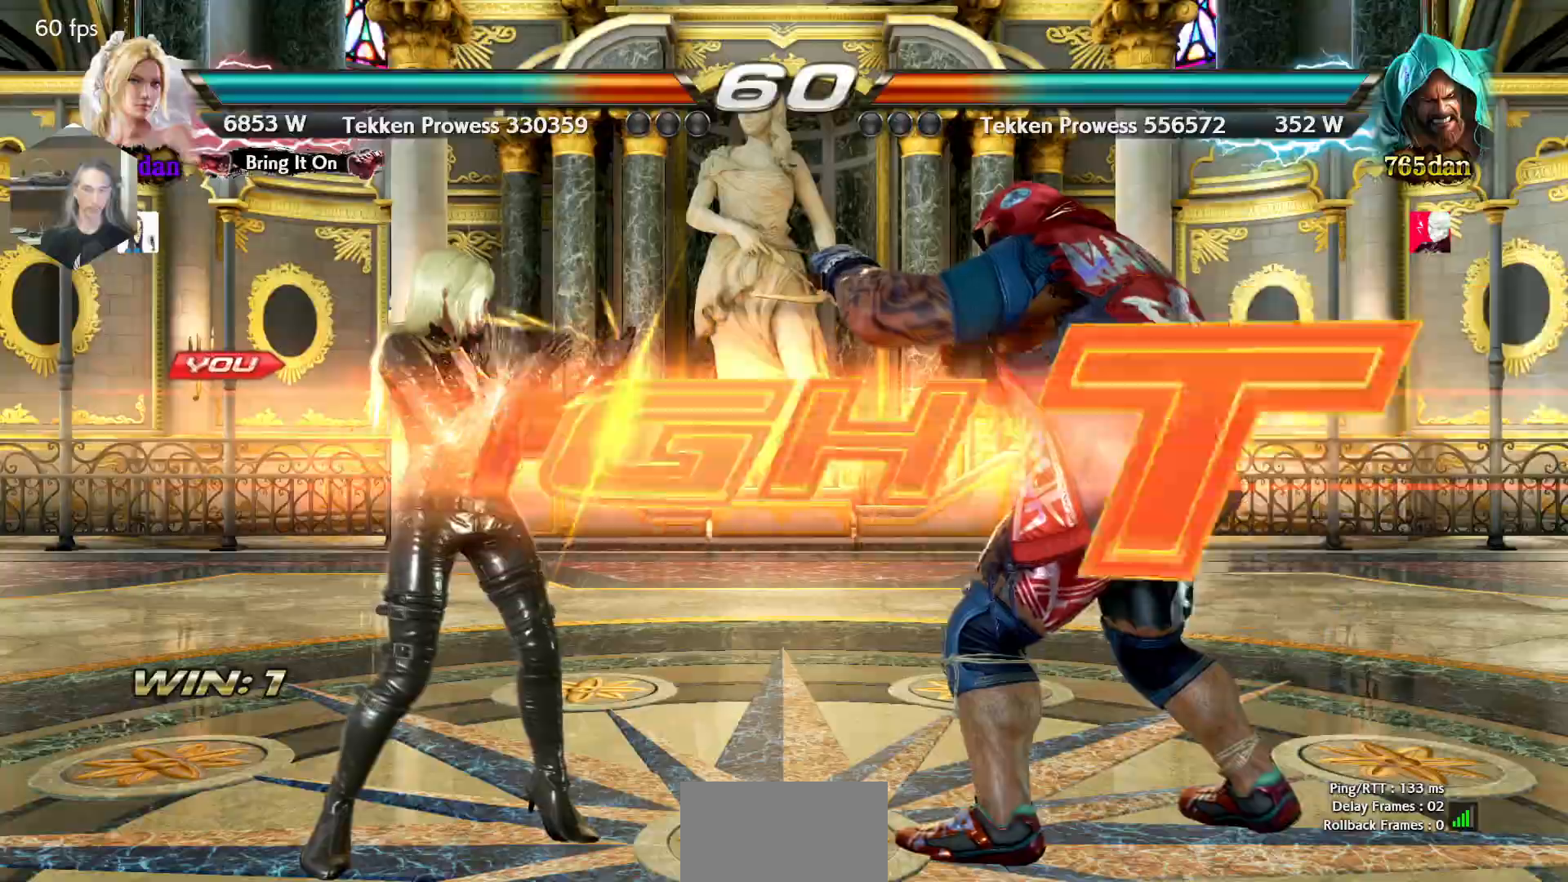
Gameplay with a controller (arcade stick); each line is a JSON object with the inputs held at the frame after it. "events" lists button and stick changes between this image and that frame as [ms after this image, input, new state], when the widget could be followed in between. Not read: L3 R3.
{"buttons": ["SQUARE"], "events": [[450, "SQUARE", "down"]]}
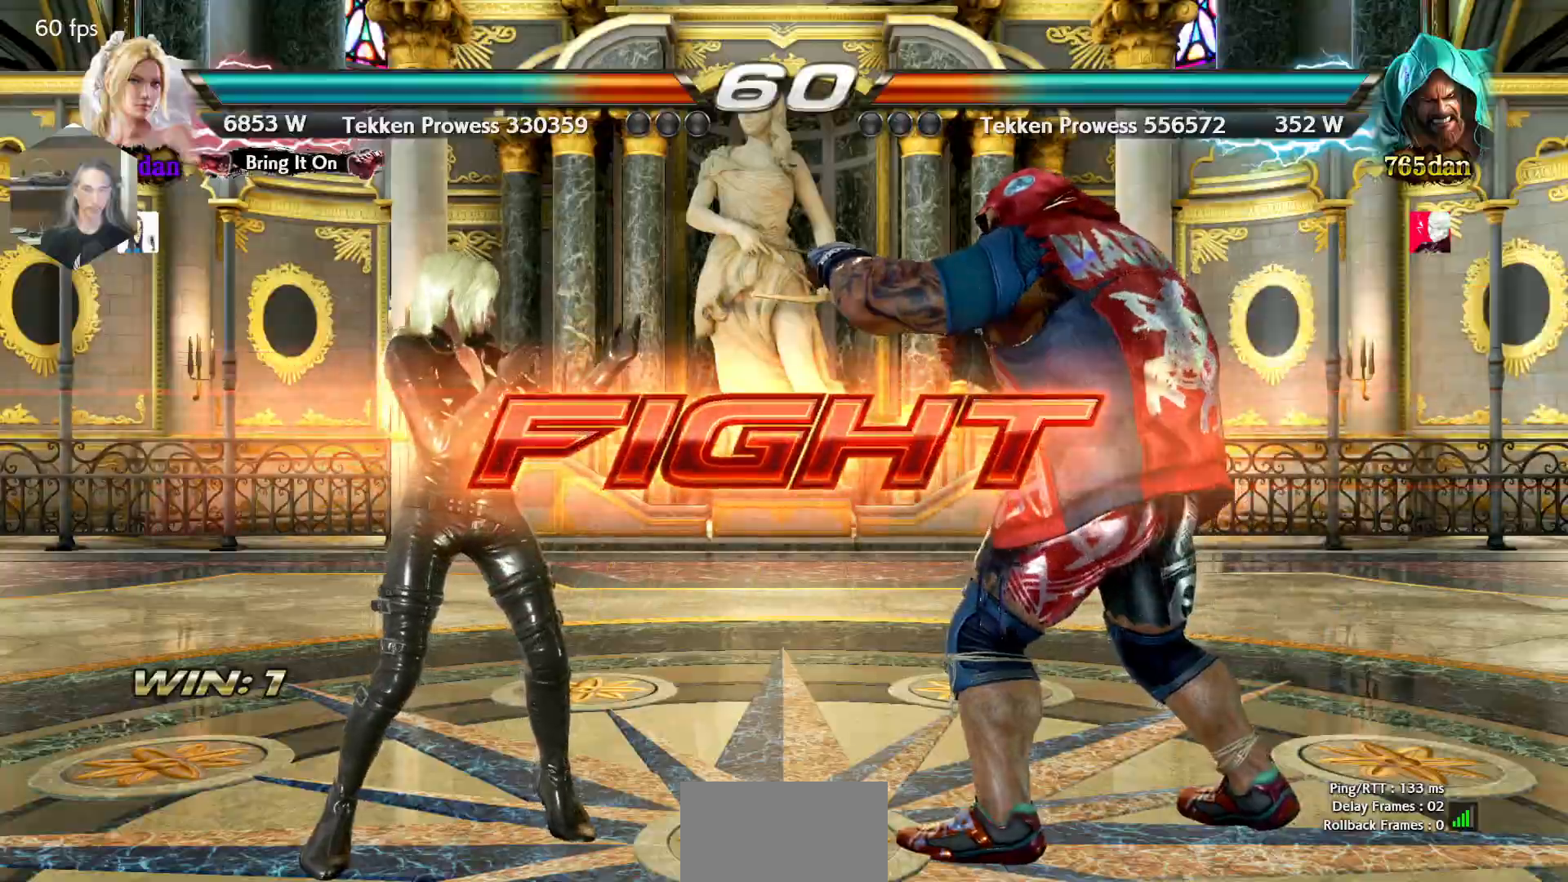
{"buttons": [], "events": [[50, "SQUARE", "up"], [383, "DPAD_DOWN", "down"], [400, "CIRCLE", "down"], [500, "CIRCLE", "up"], [500, "DPAD_DOWN", "up"]]}
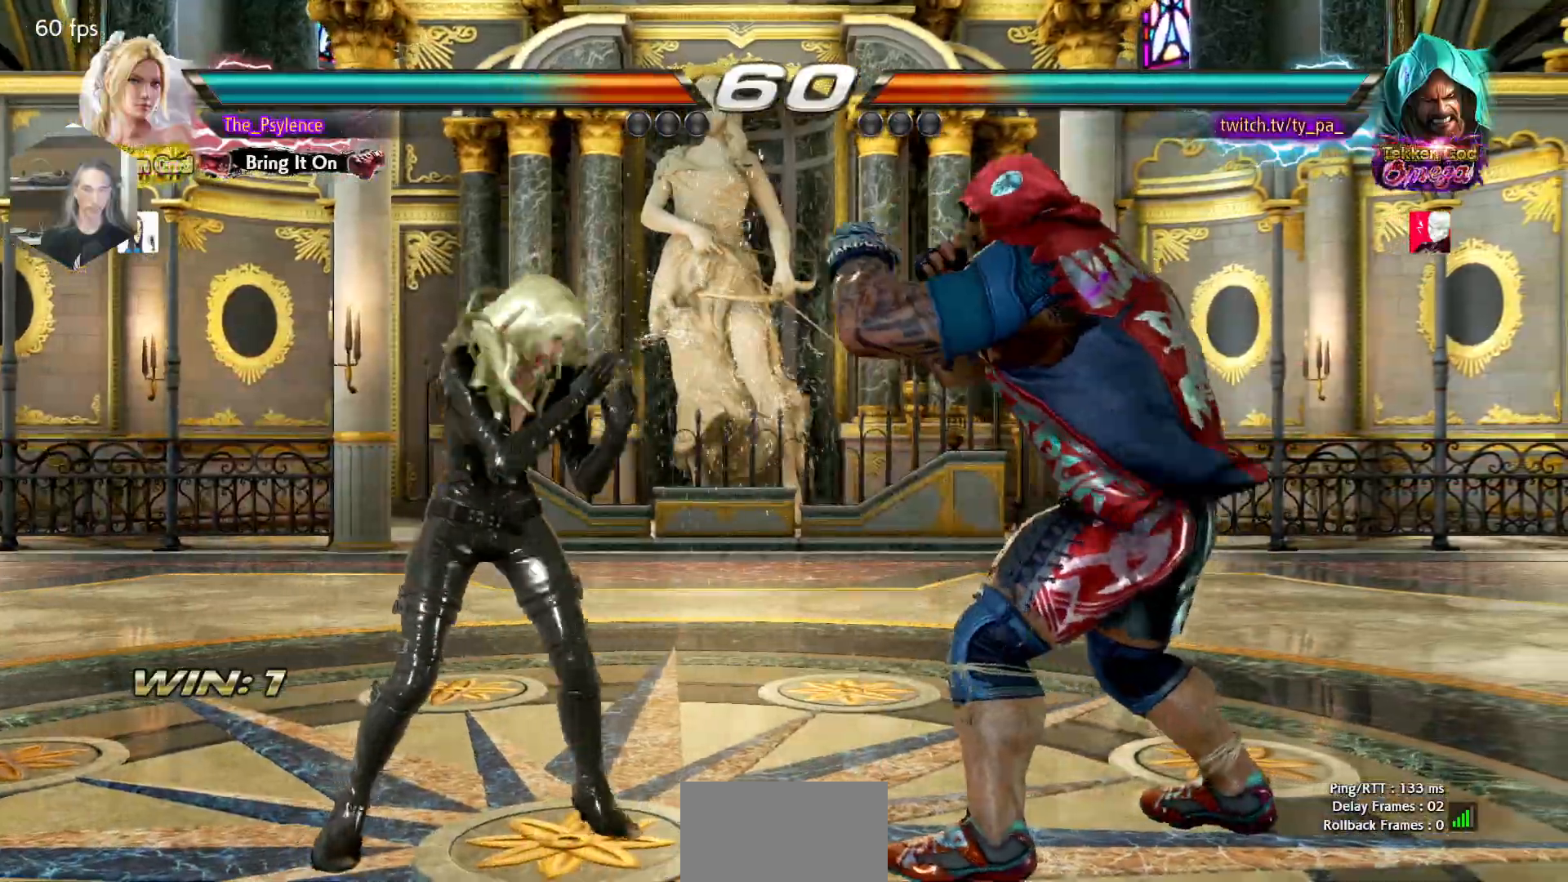
{"buttons": [], "events": []}
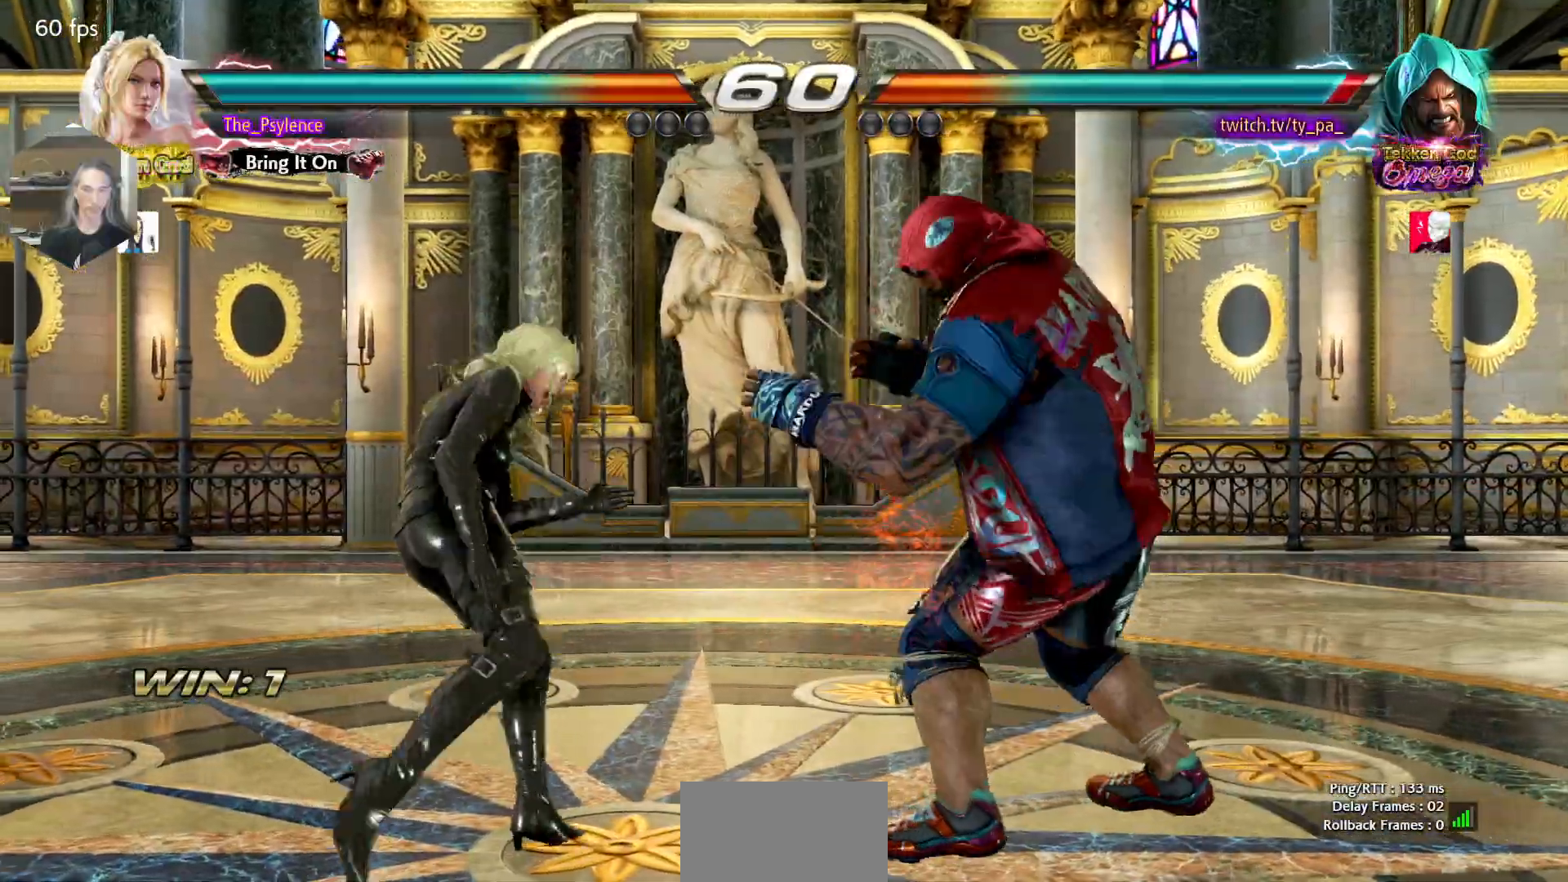
{"buttons": [], "events": [[17, "DPAD_UP", "down"], [117, "DPAD_UP", "up"], [233, "DPAD_UP", "down"], [333, "DPAD_UP", "up"], [383, "DPAD_DOWN", "down"], [383, "DPAD_RIGHT", "down"], [400, "SQUARE", "down"], [467, "DPAD_DOWN", "up"], [467, "DPAD_RIGHT", "up"], [483, "SQUARE", "up"]]}
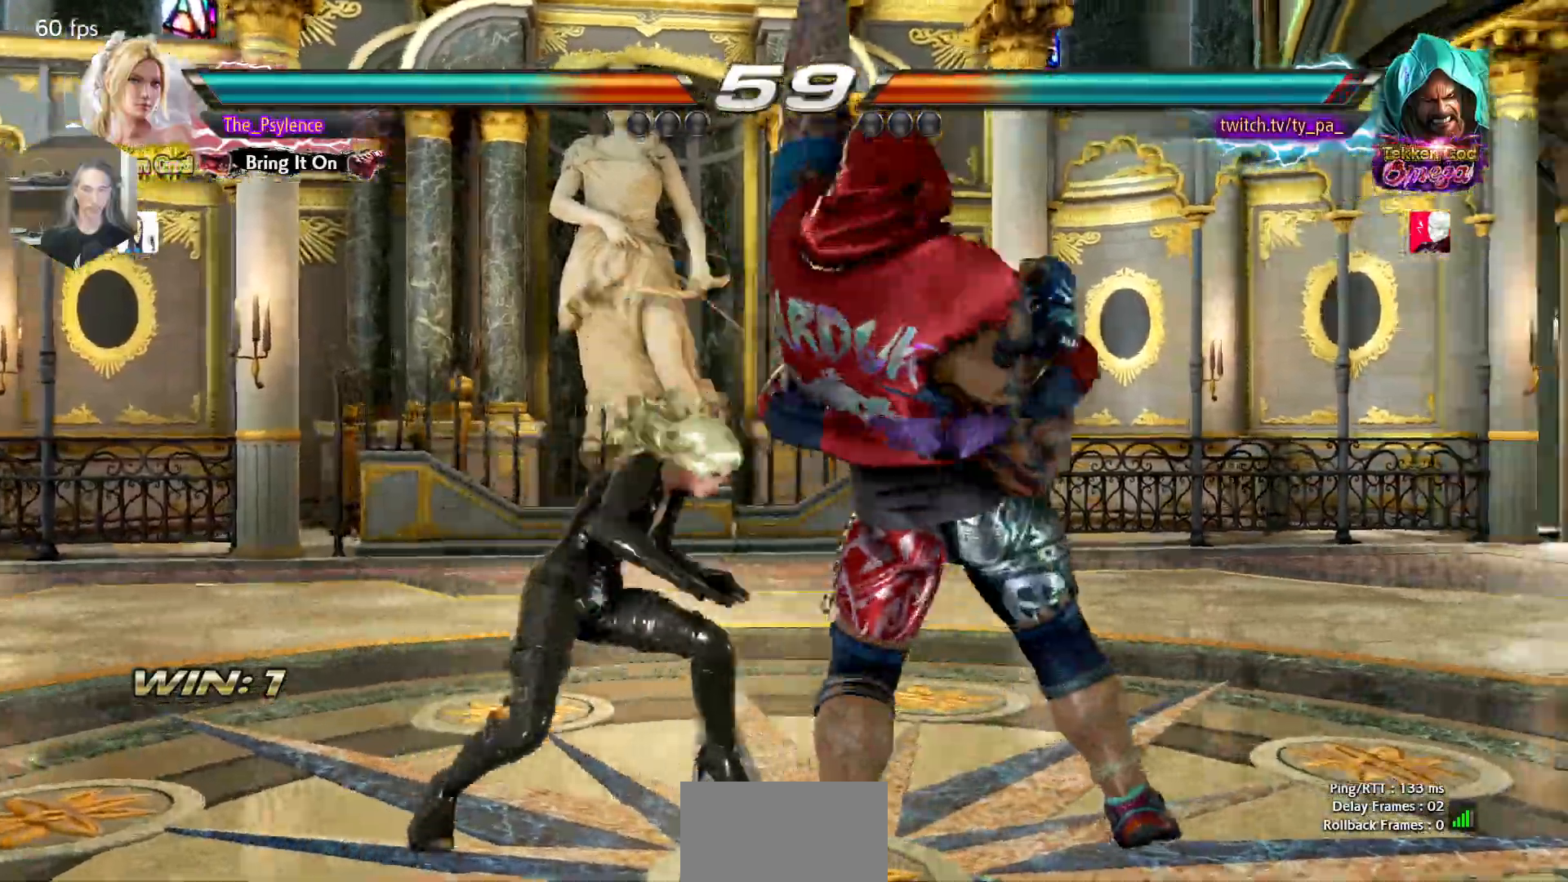
{"buttons": [], "events": [[50, "TRIANGLE", "down"], [200, "TRIANGLE", "up"]]}
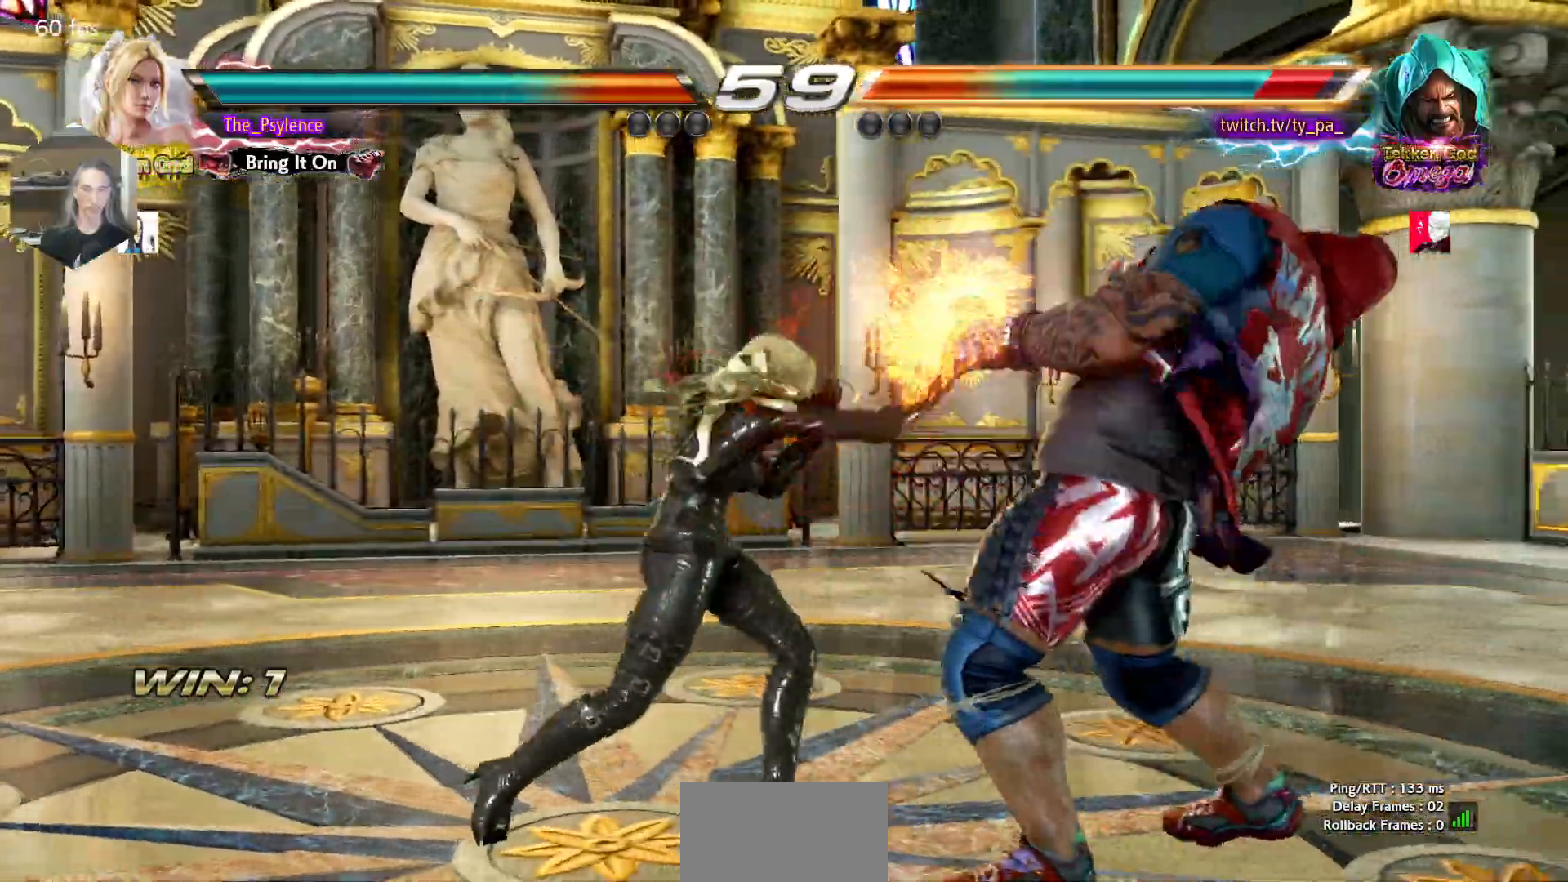
{"buttons": [], "events": [[167, "DPAD_DOWN", "down"], [167, "DPAD_RIGHT", "down"], [217, "SQUARE", "down"], [217, "TRIANGLE", "down"], [267, "DPAD_DOWN", "up"], [267, "DPAD_RIGHT", "up"], [267, "SQUARE", "up"], [267, "TRIANGLE", "up"]]}
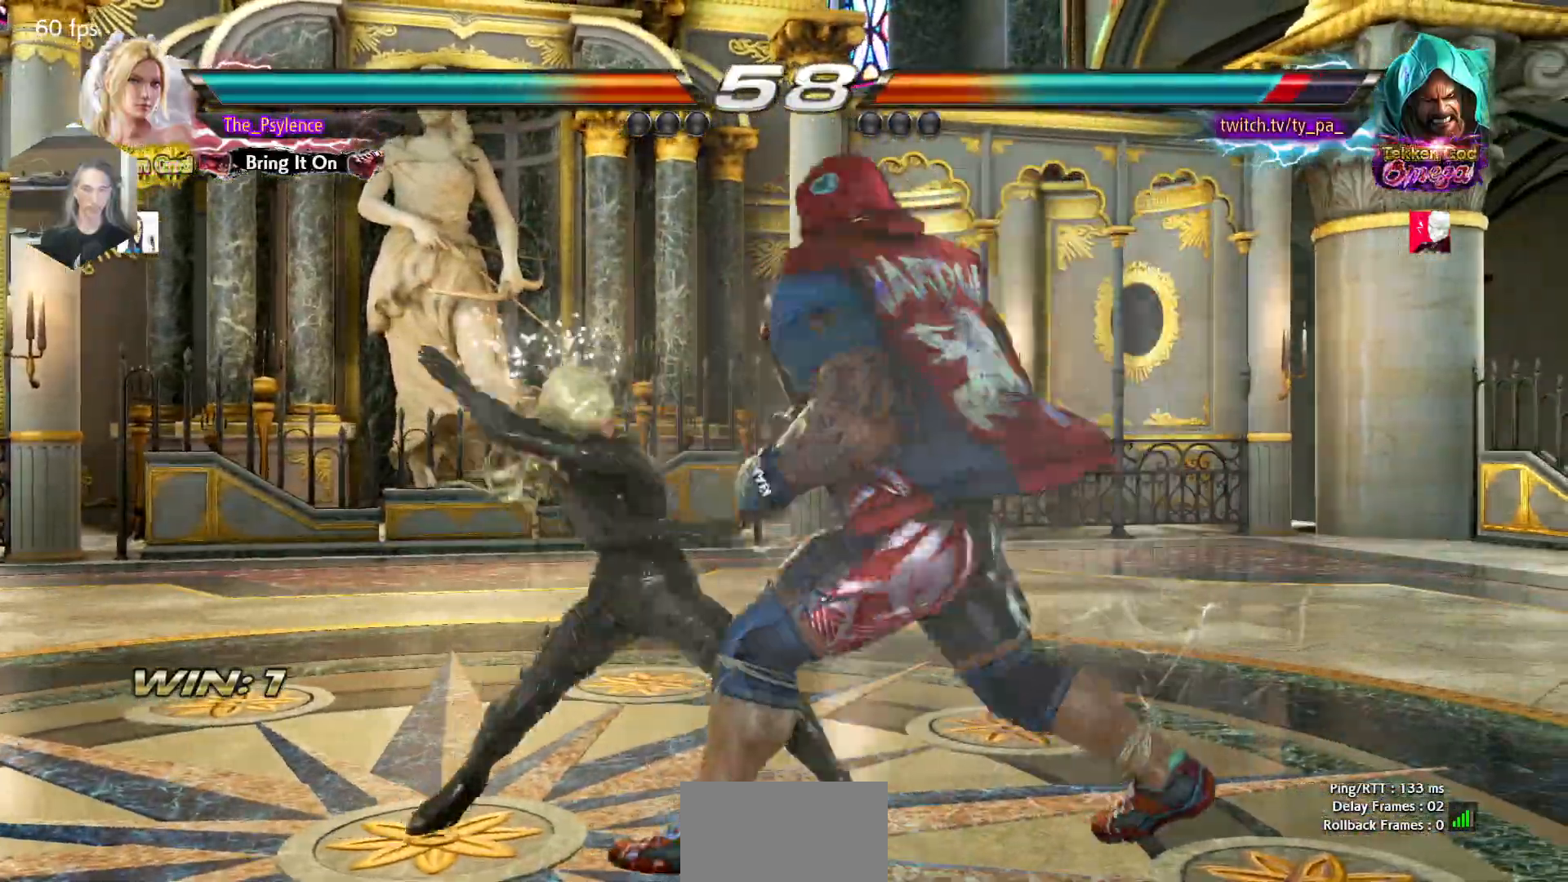
{"buttons": ["DPAD_LEFT"], "events": [[317, "DPAD_LEFT", "down"]]}
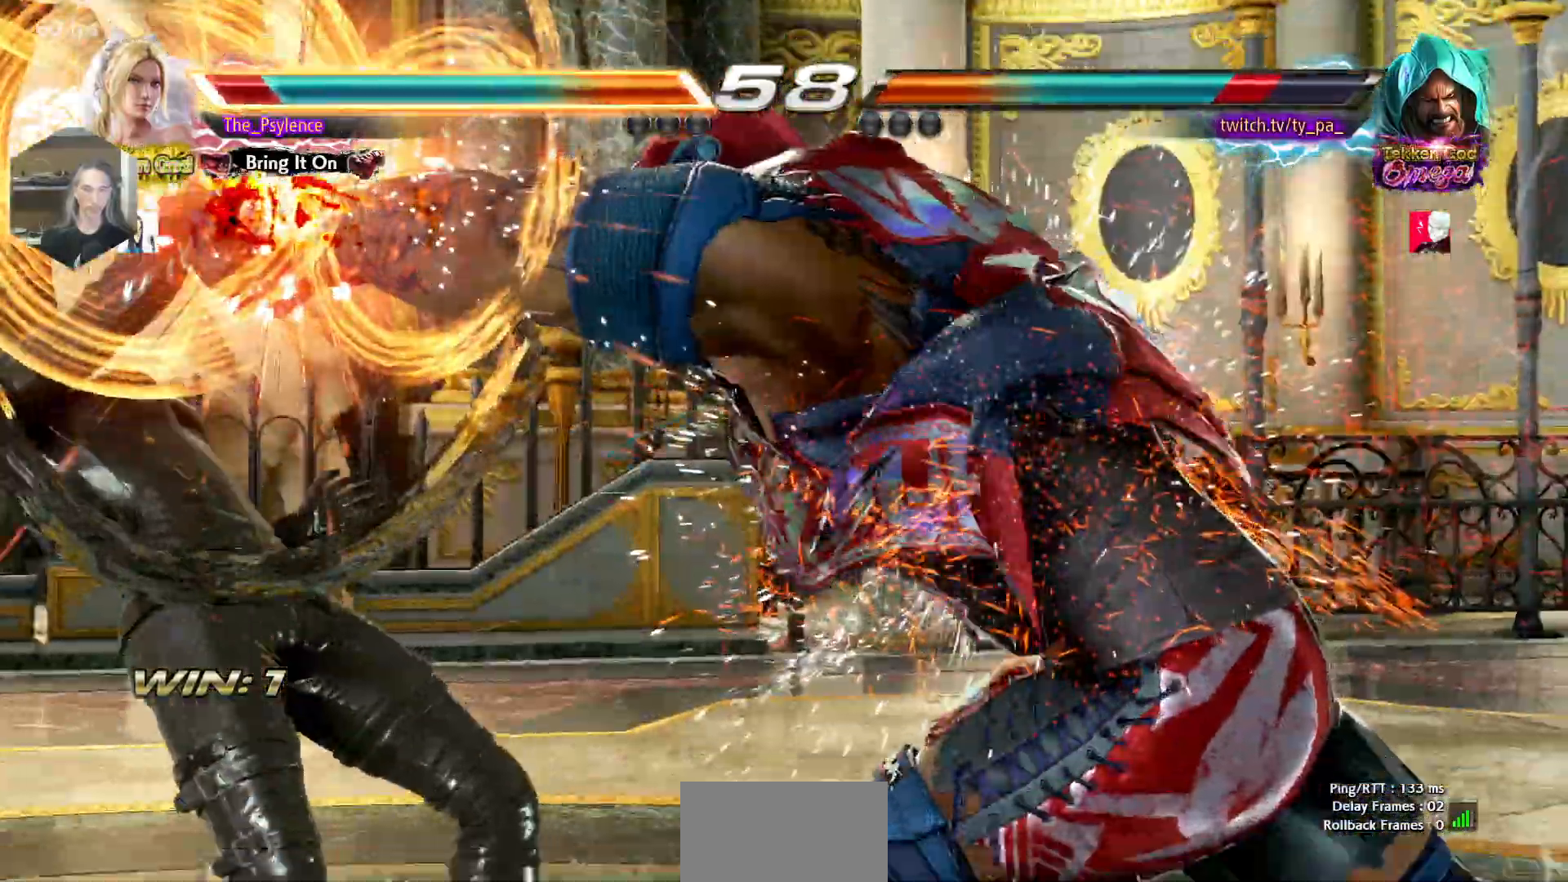
{"buttons": [], "events": [[167, "DPAD_LEFT", "up"]]}
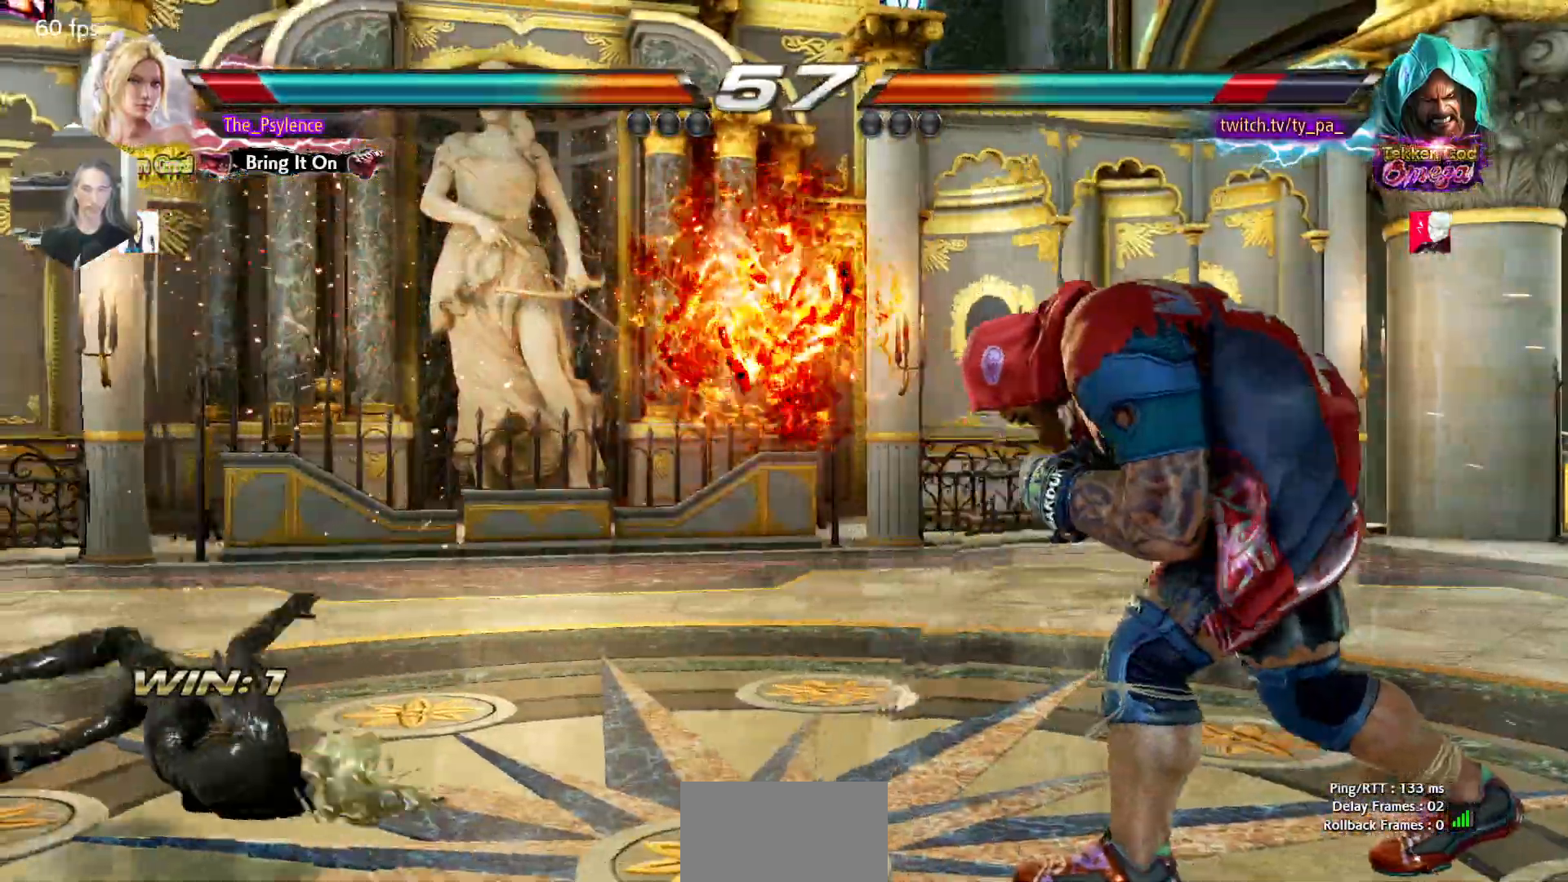
{"buttons": [], "events": []}
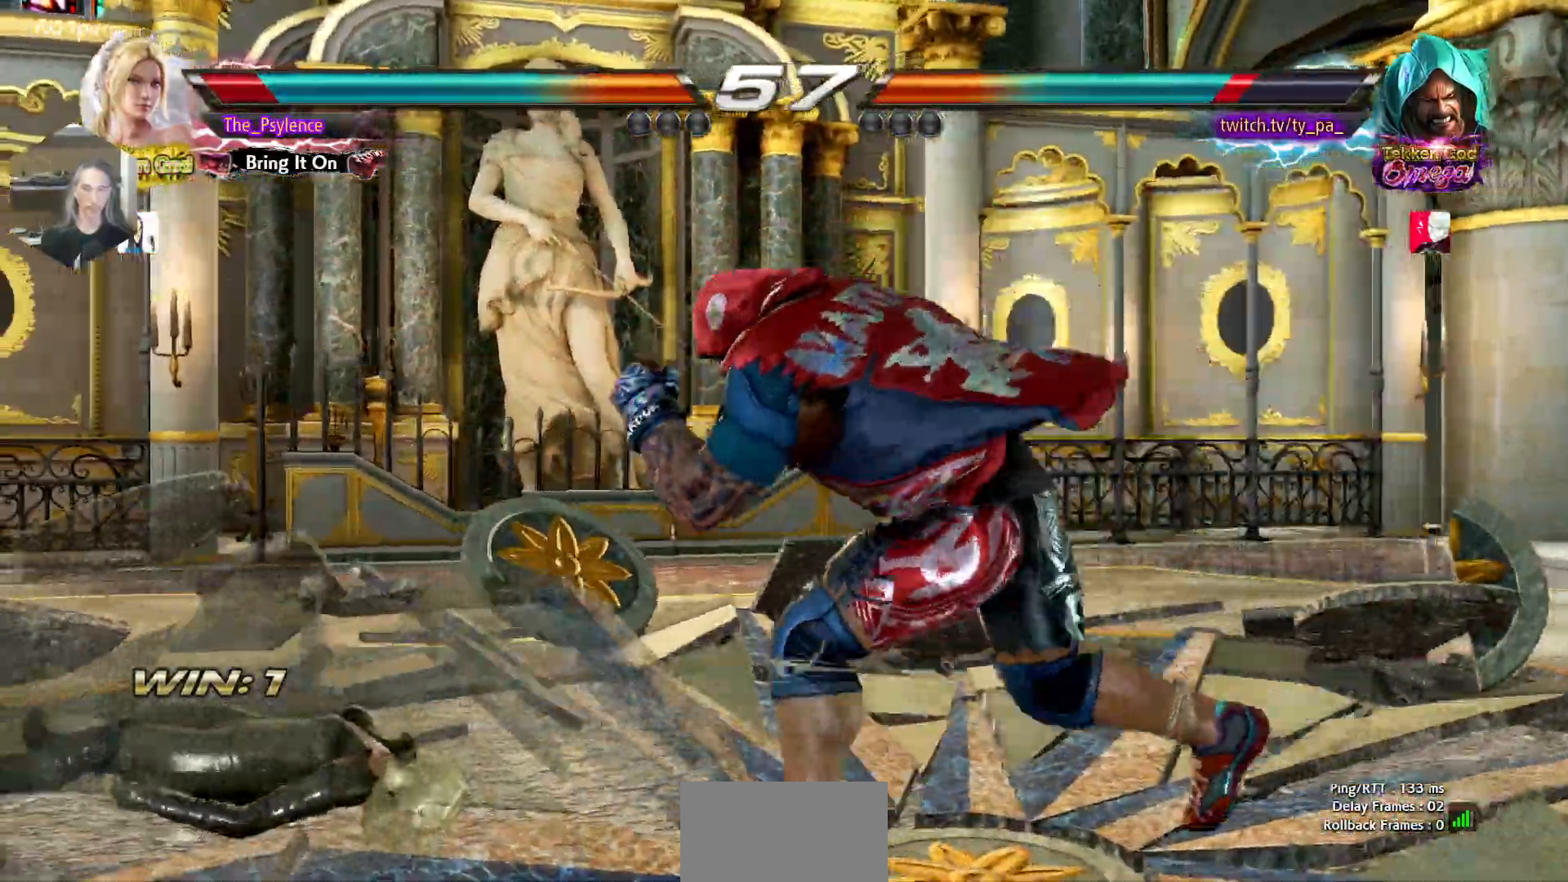
{"buttons": [], "events": [[150, "DPAD_UP", "down"], [267, "DPAD_UP", "up"]]}
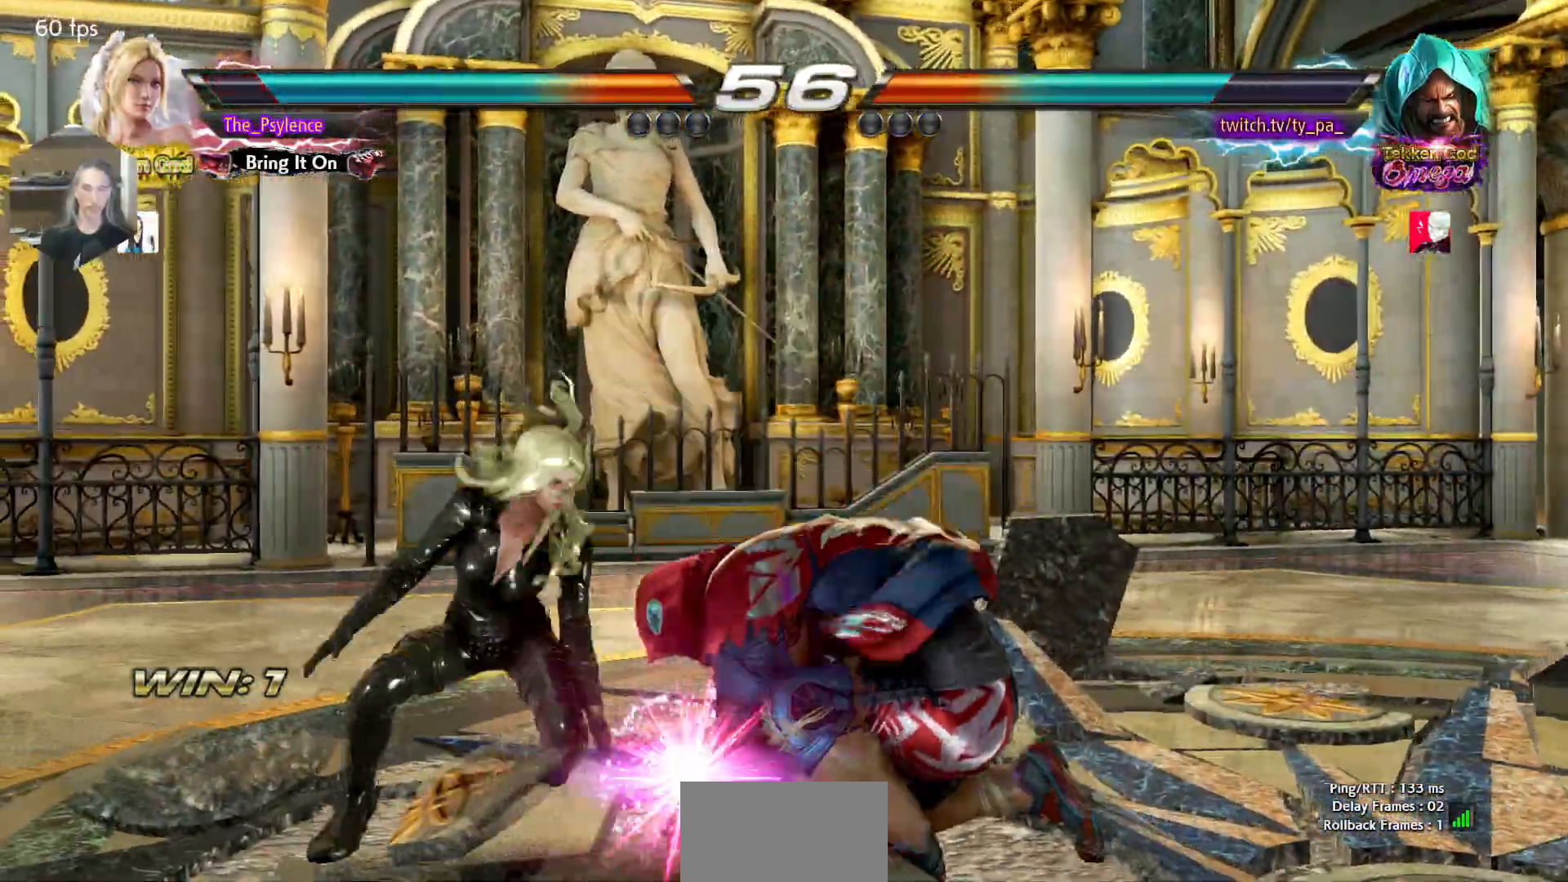
{"buttons": ["TRIANGLE"], "events": [[17, "DPAD_LEFT", "down"], [133, "DPAD_LEFT", "up"], [233, "DPAD_DOWN", "down"], [233, "DPAD_RIGHT", "down"], [267, "SQUARE", "down"], [317, "DPAD_DOWN", "up"], [350, "DPAD_RIGHT", "up"], [367, "SQUARE", "up"], [383, "TRIANGLE", "down"]]}
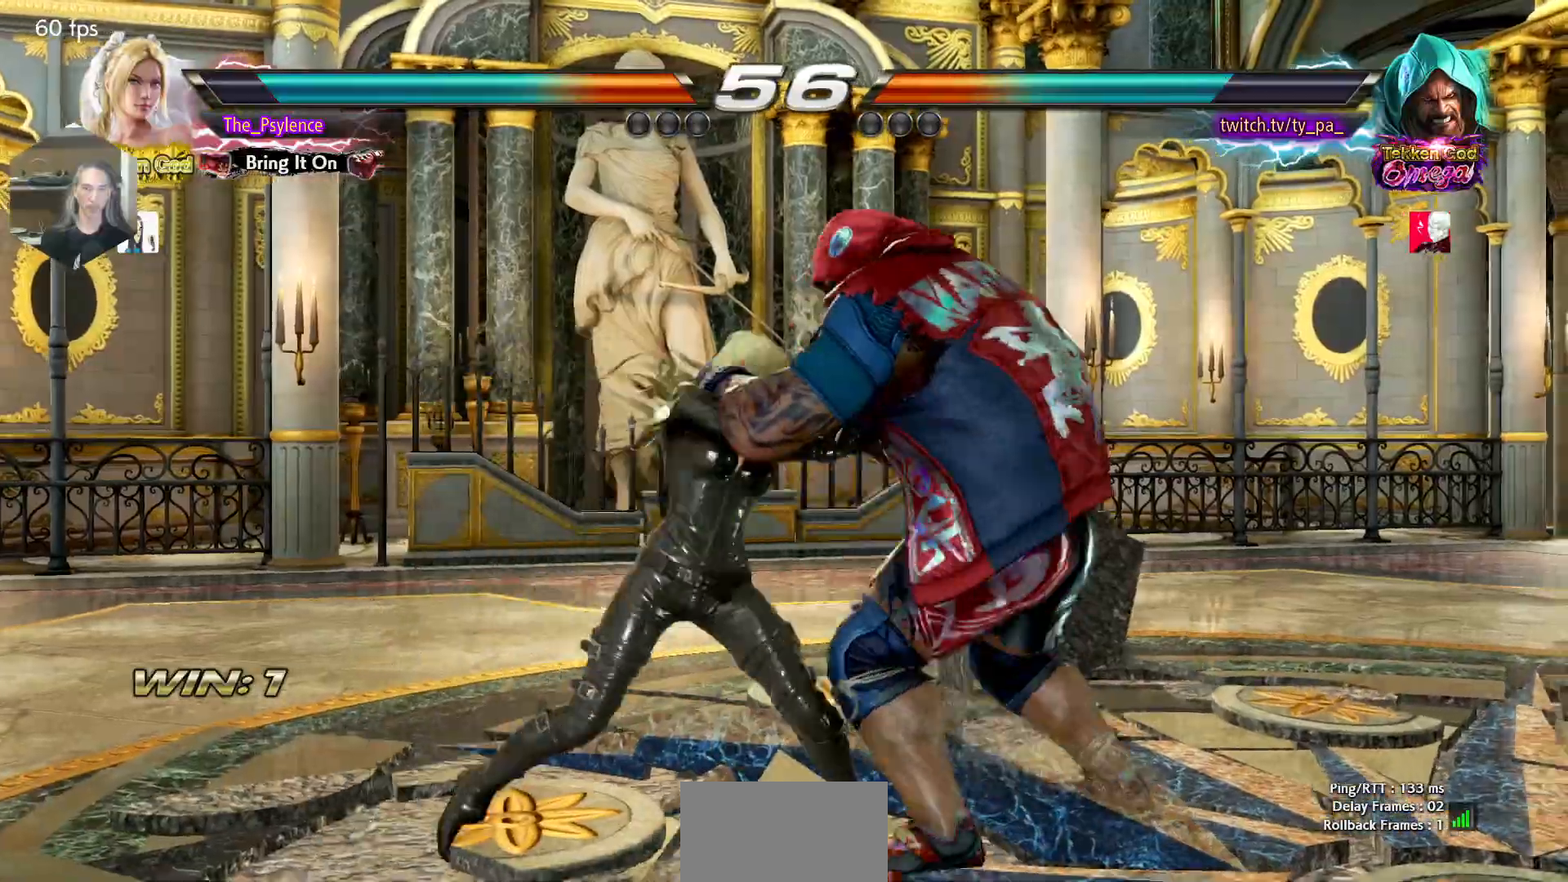
{"buttons": ["DPAD_DOWN", "DPAD_LEFT"], "events": [[117, "TRIANGLE", "up"], [483, "DPAD_DOWN", "down"], [483, "DPAD_LEFT", "down"]]}
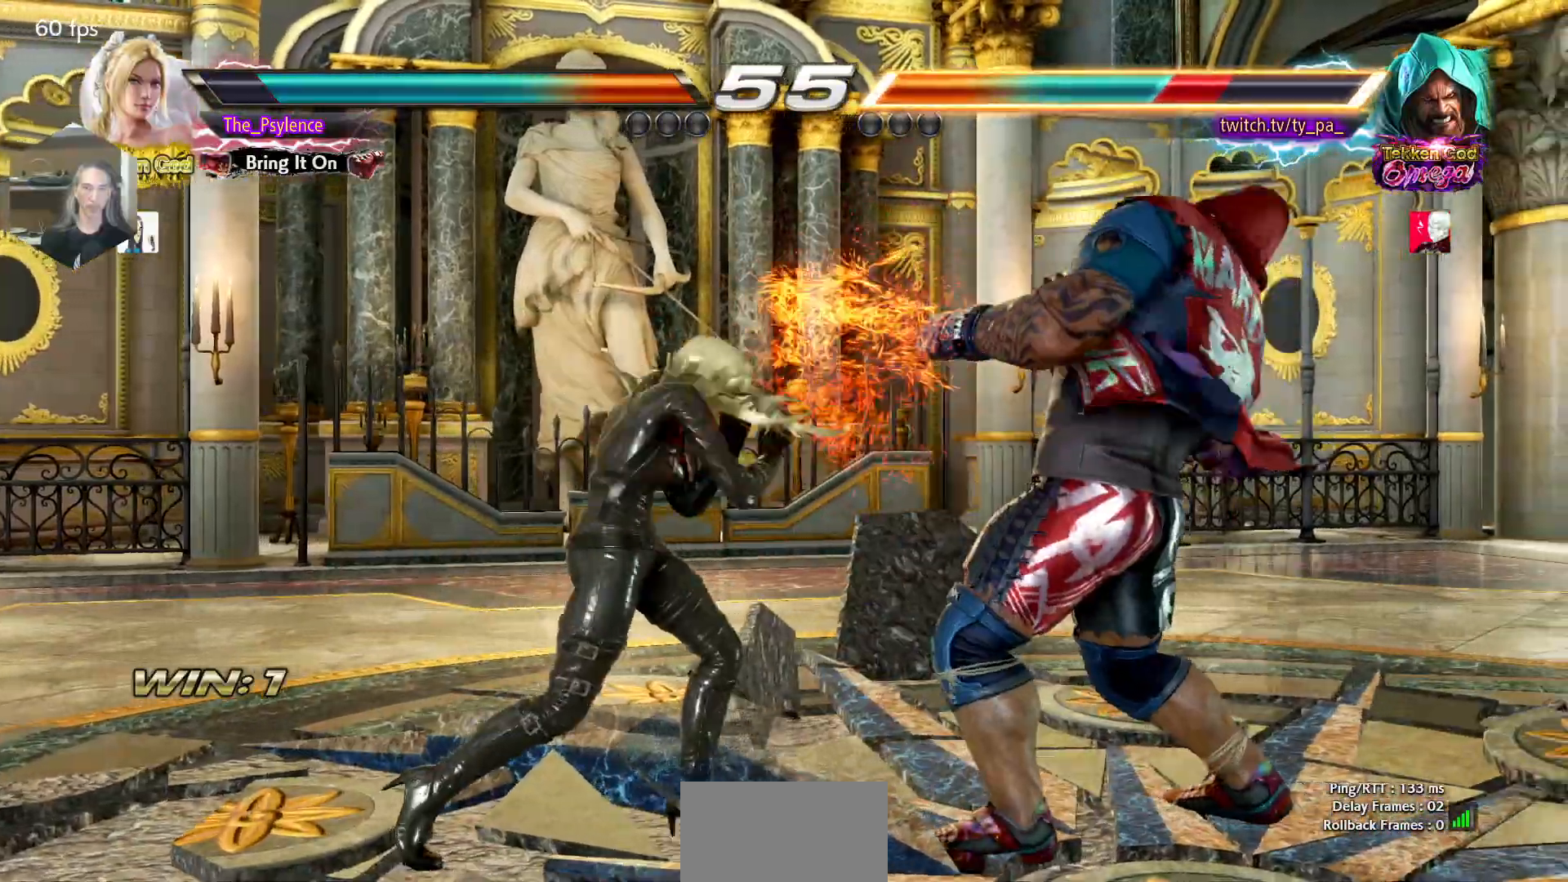
{"buttons": [], "events": [[33, "CROSS", "down"], [83, "DPAD_DOWN", "up"], [83, "DPAD_LEFT", "up"], [100, "CROSS", "up"], [167, "TRIANGLE", "down"], [200, "SQUARE", "down"], [250, "TRIANGLE", "up"], [283, "SQUARE", "up"]]}
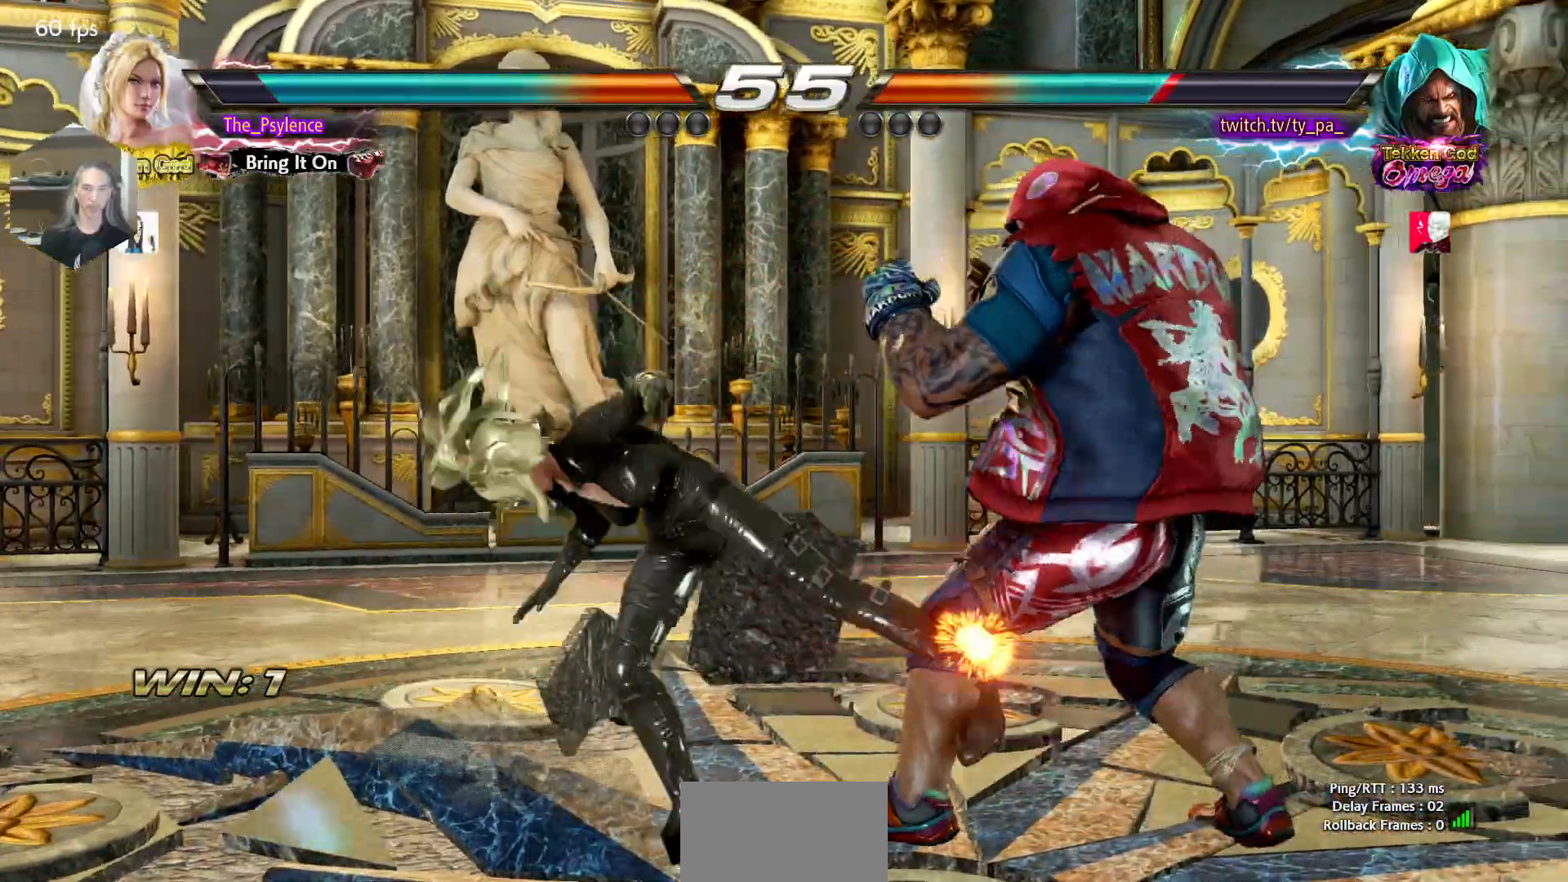
{"buttons": ["DPAD_RIGHT"], "events": [[317, "DPAD_RIGHT", "down"], [400, "DPAD_RIGHT", "up"], [483, "DPAD_RIGHT", "down"]]}
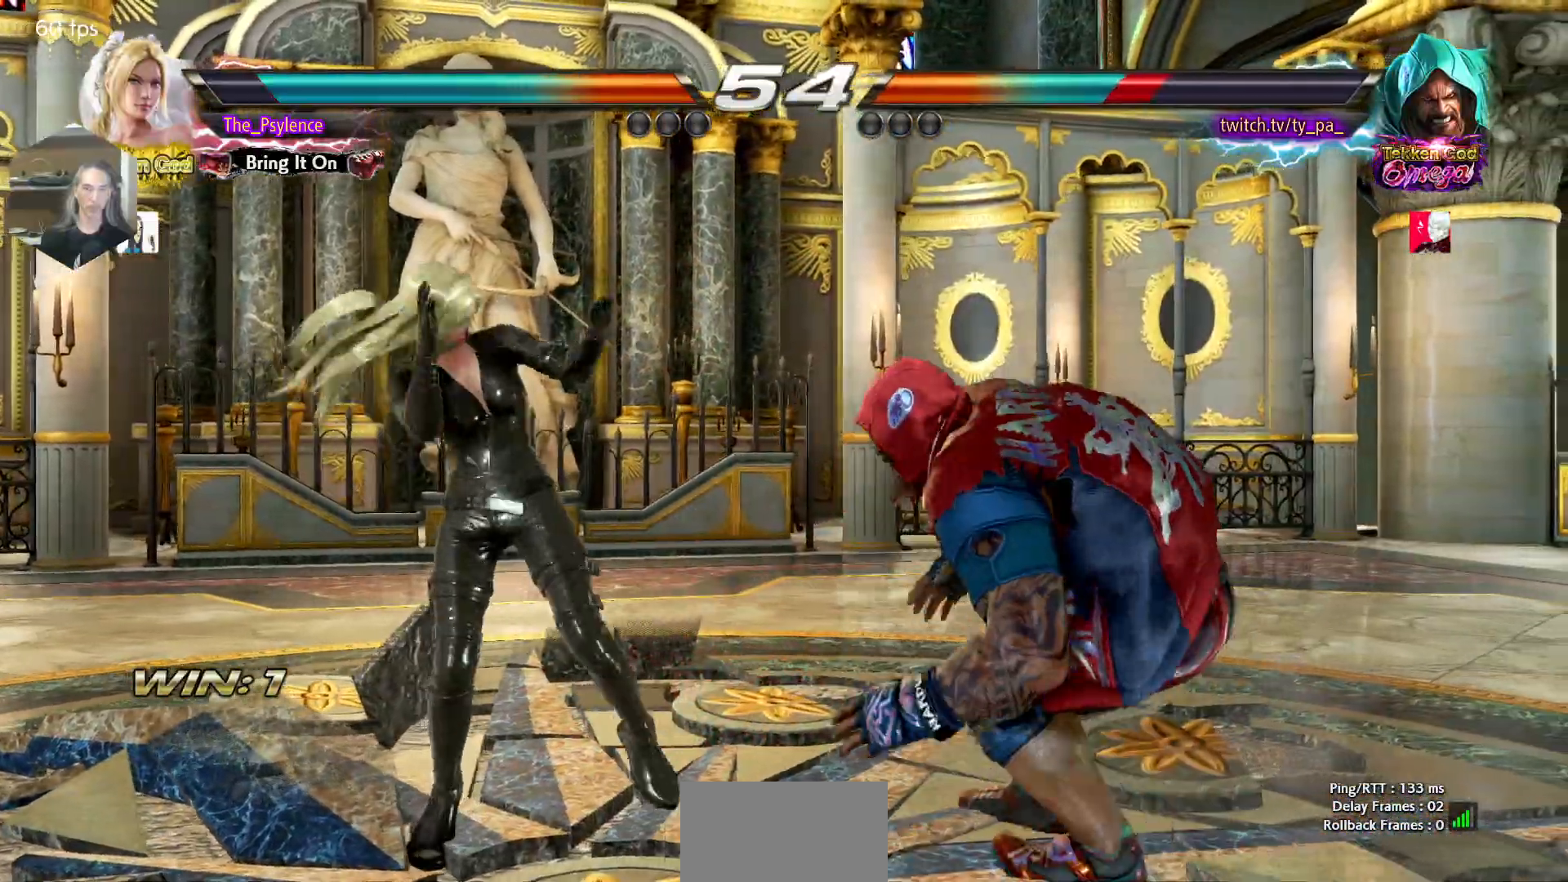
{"buttons": [], "events": [[100, "DPAD_DOWN", "down"], [117, "SQUARE", "down"], [200, "DPAD_DOWN", "up"], [200, "DPAD_RIGHT", "up"], [217, "SQUARE", "up"]]}
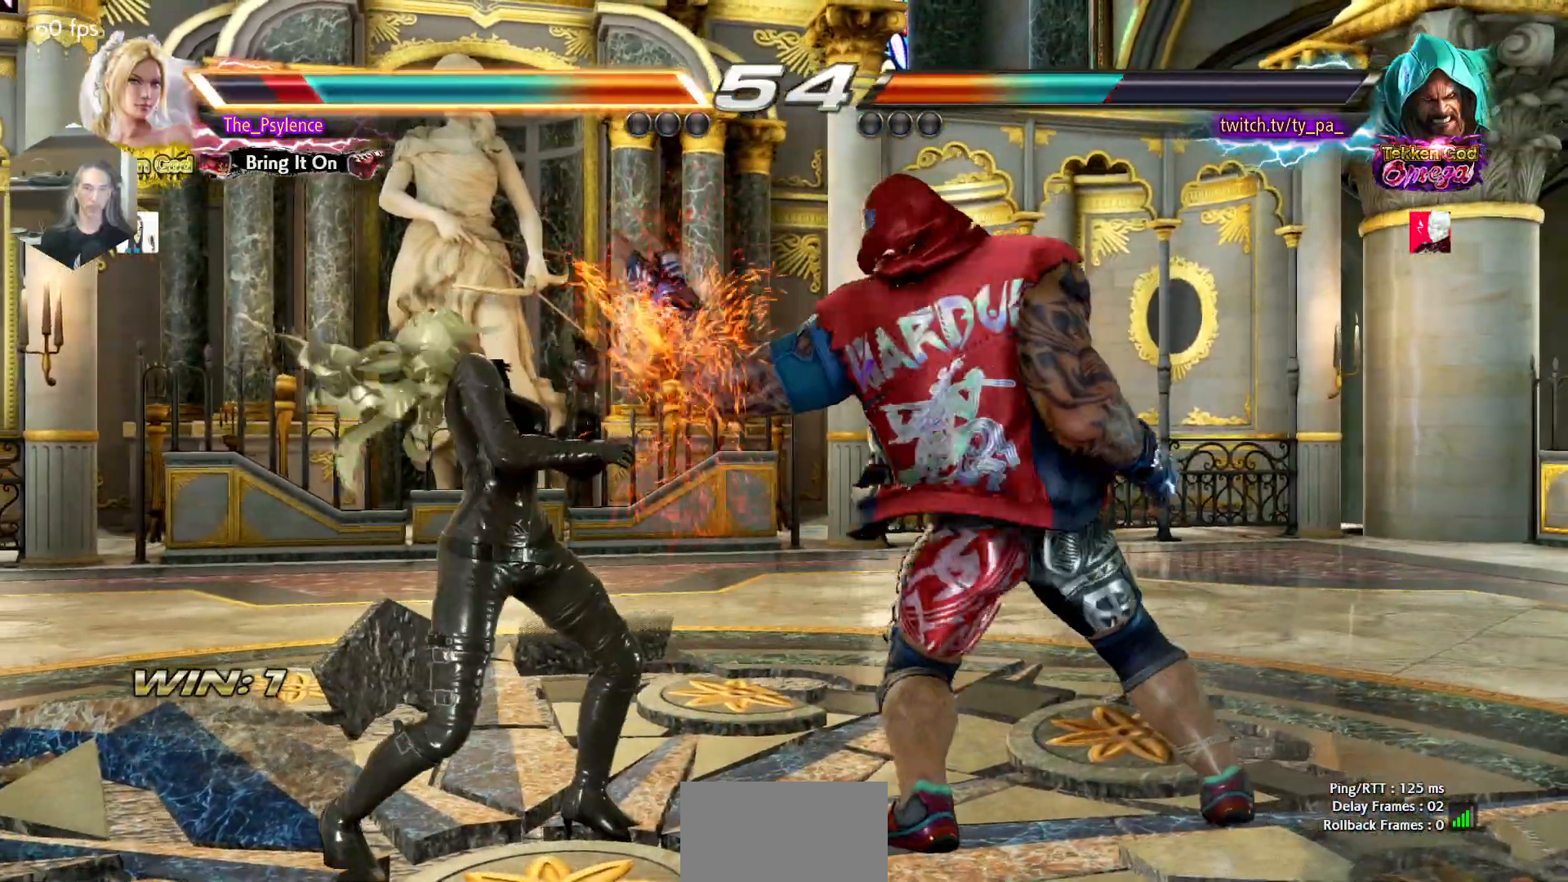
{"buttons": ["DPAD_DOWN", "DPAD_LEFT"], "events": [[33, "DPAD_LEFT", "down"], [150, "DPAD_LEFT", "up"], [217, "DPAD_LEFT", "down"], [317, "DPAD_LEFT", "up"], [350, "DPAD_LEFT", "down"], [483, "DPAD_DOWN", "down"]]}
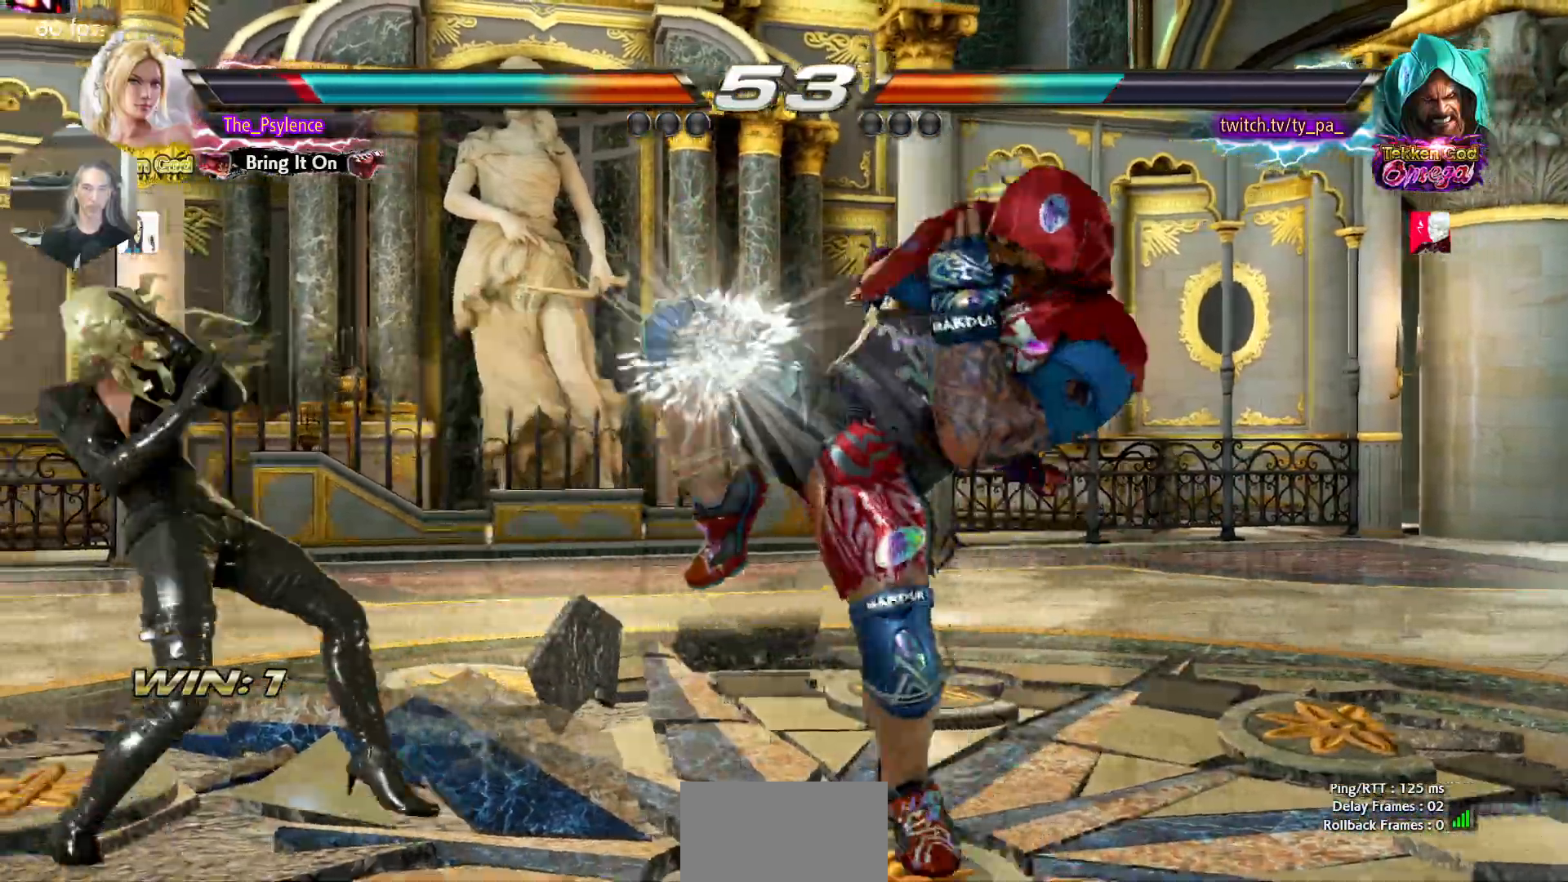
{"buttons": ["DPAD_RIGHT"], "events": [[100, "DPAD_DOWN", "up"], [217, "DPAD_LEFT", "up"], [283, "DPAD_RIGHT", "down"], [383, "DPAD_RIGHT", "up"], [433, "DPAD_RIGHT", "down"]]}
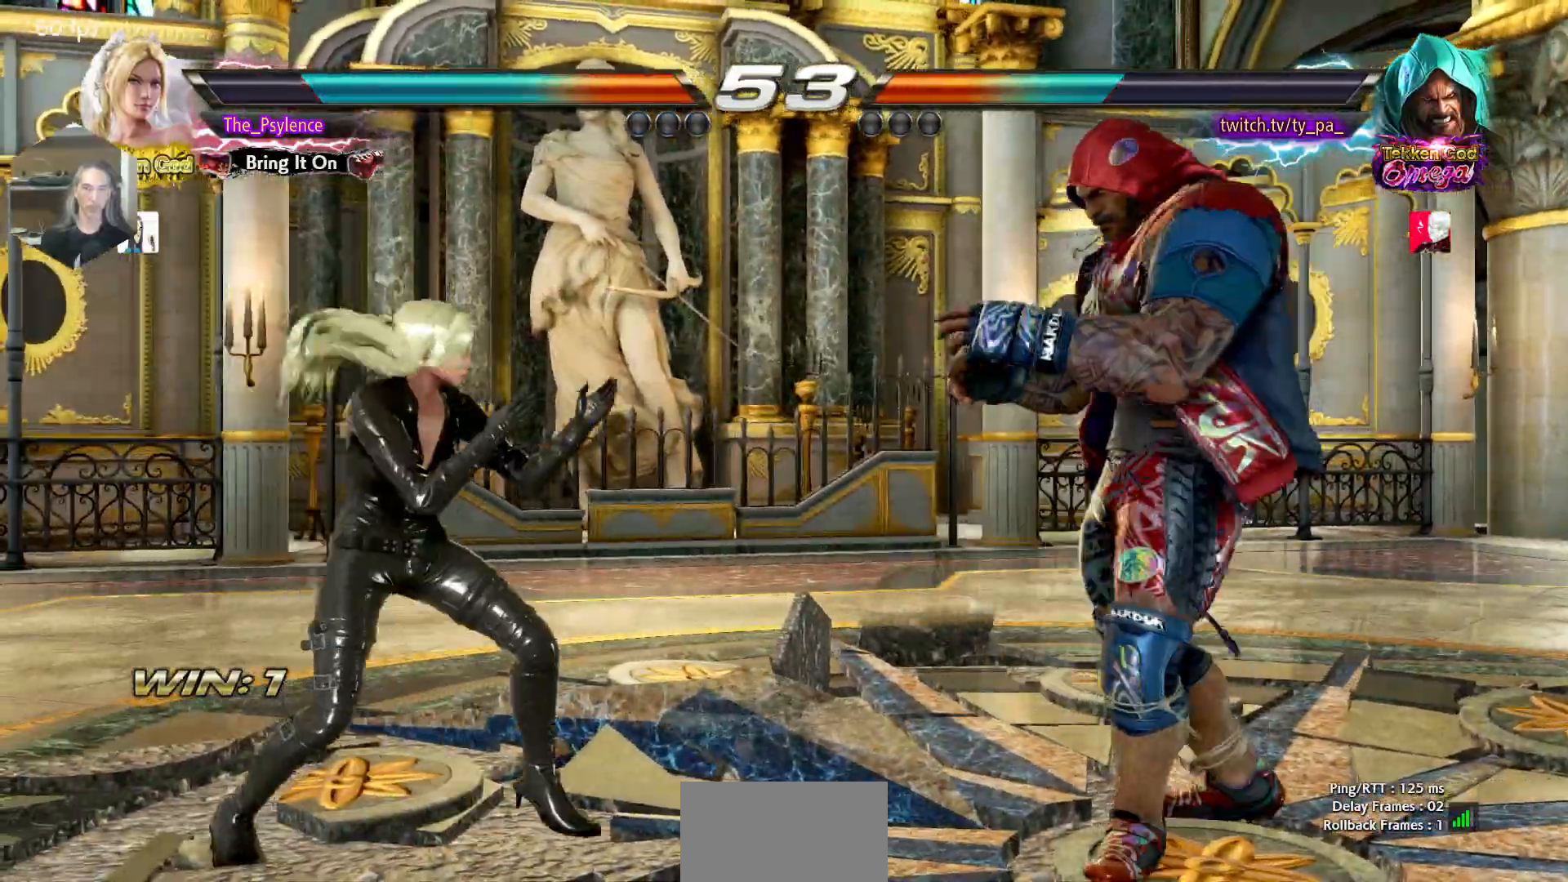
{"buttons": ["DPAD_LEFT"], "events": [[50, "DPAD_RIGHT", "up"], [67, "DPAD_LEFT", "down"], [150, "DPAD_LEFT", "up"], [200, "DPAD_LEFT", "down"], [333, "DPAD_DOWN", "down"], [383, "DPAD_DOWN", "up"], [400, "DPAD_LEFT", "up"], [483, "DPAD_LEFT", "down"]]}
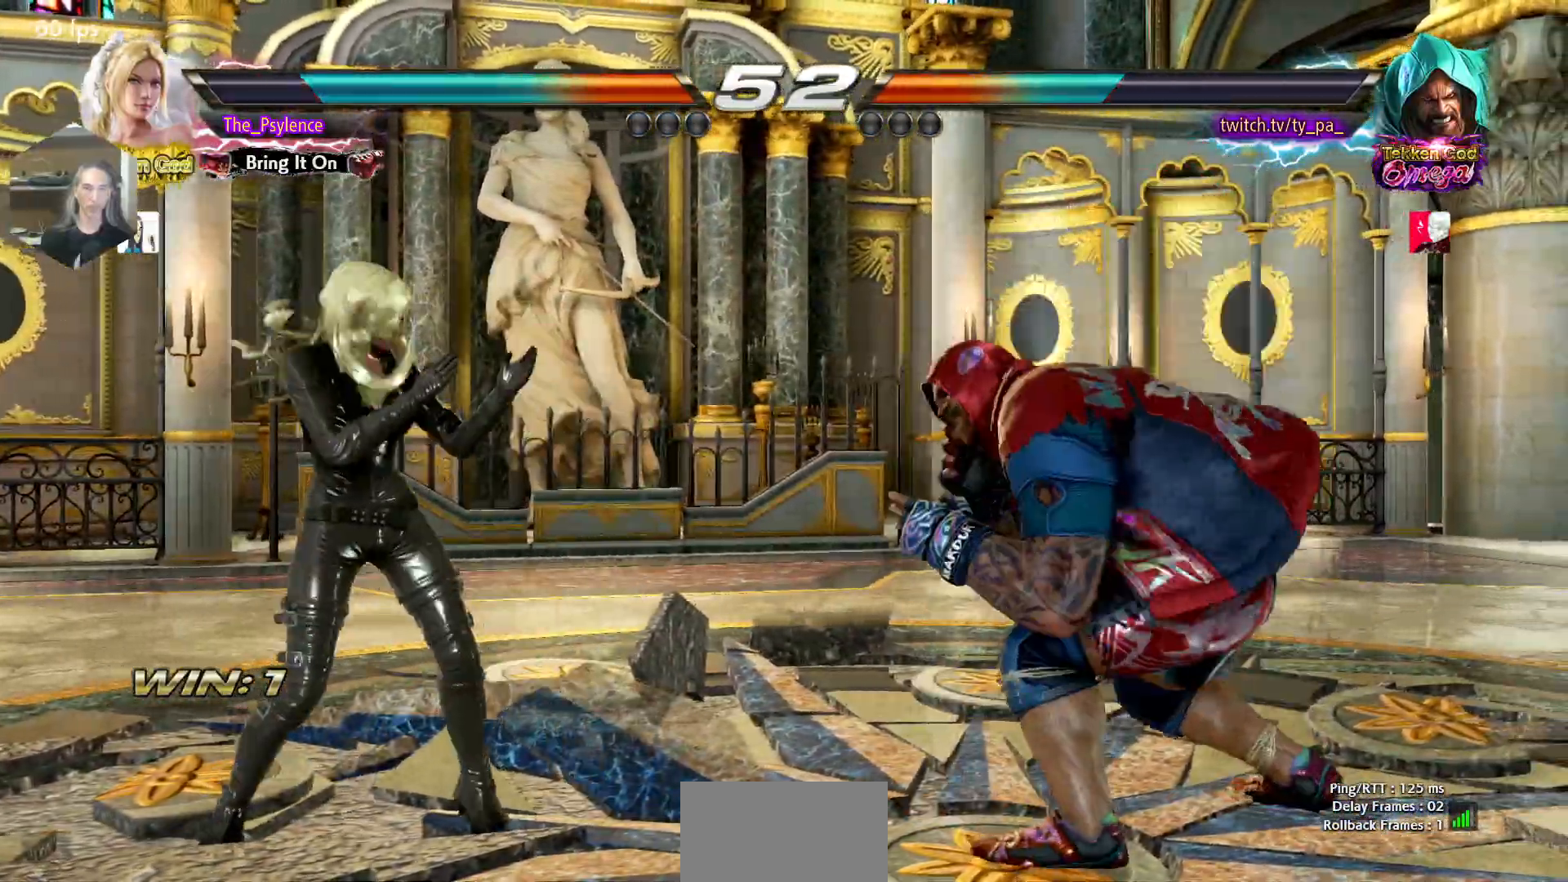
{"buttons": [], "events": [[133, "DPAD_LEFT", "up"], [200, "DPAD_RIGHT", "down"], [267, "DPAD_RIGHT", "up"], [350, "DPAD_RIGHT", "down"], [483, "DPAD_RIGHT", "up"]]}
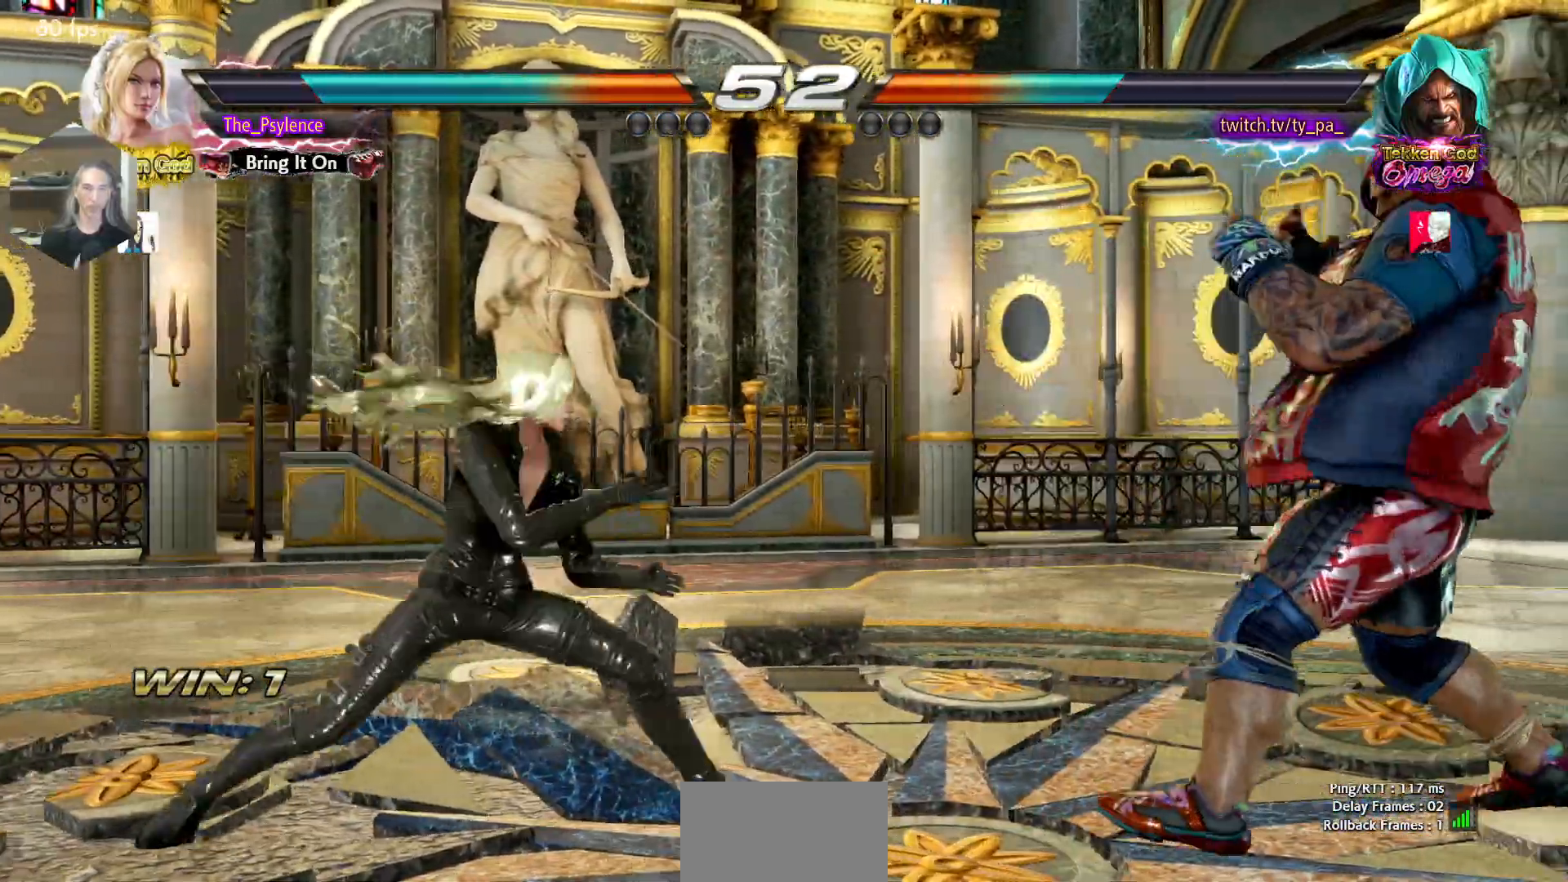
{"buttons": ["DPAD_LEFT"], "events": [[17, "DPAD_LEFT", "down"], [83, "DPAD_LEFT", "up"], [133, "DPAD_LEFT", "down"], [233, "DPAD_DOWN", "down"], [300, "DPAD_DOWN", "up"], [317, "DPAD_LEFT", "up"], [383, "DPAD_LEFT", "down"]]}
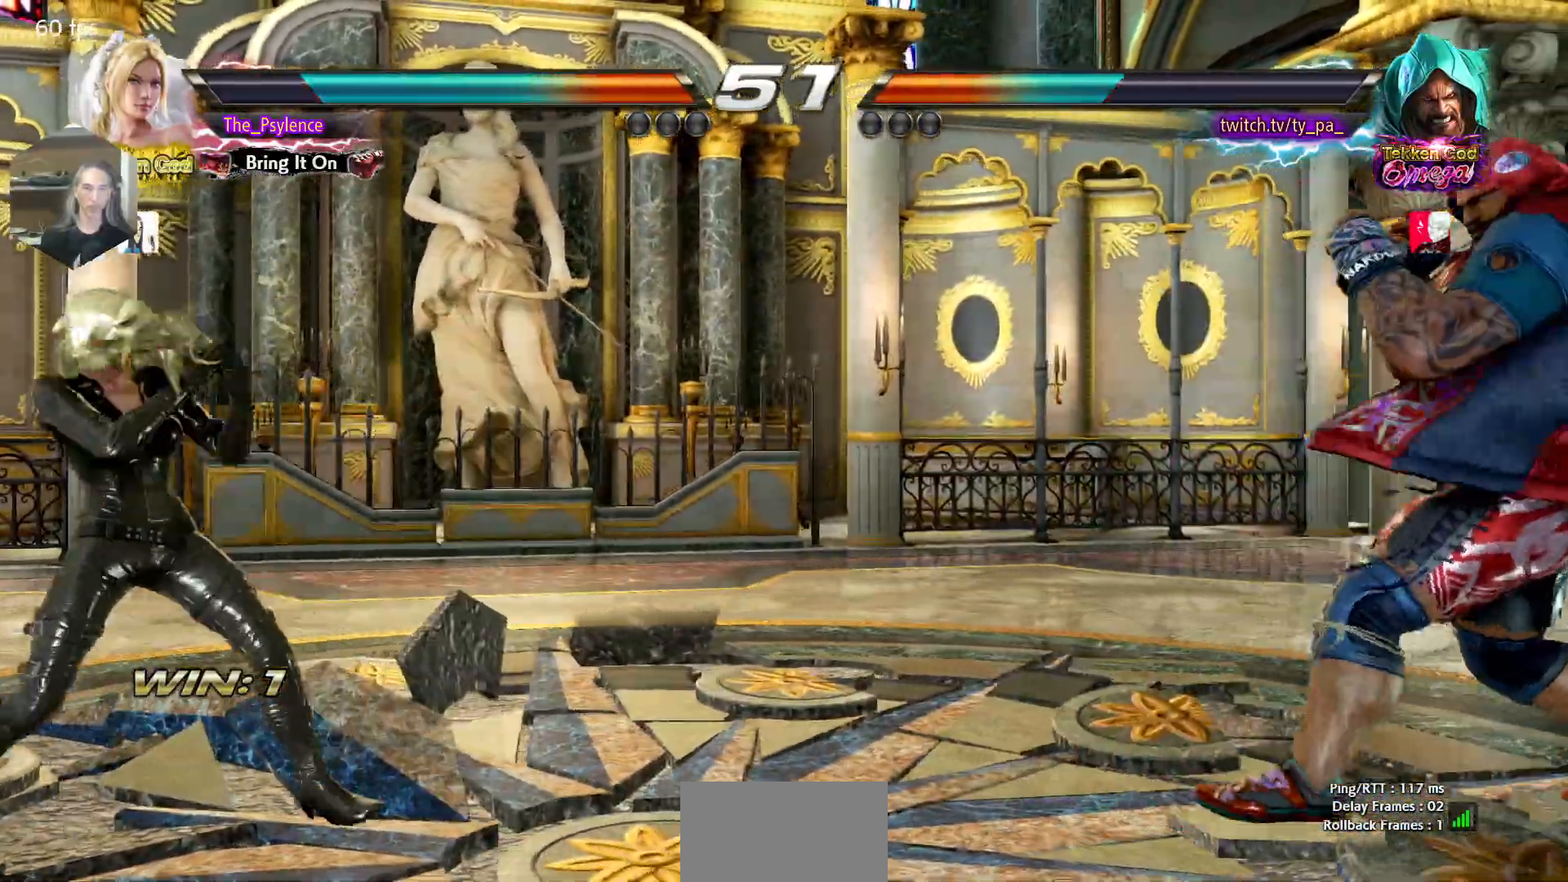
{"buttons": ["DPAD_LEFT"], "events": [[50, "DPAD_DOWN", "down"], [67, "DPAD_DOWN", "up"], [117, "DPAD_LEFT", "up"], [167, "DPAD_LEFT", "down"], [200, "DPAD_LEFT", "up"], [250, "DPAD_RIGHT", "down"], [333, "DPAD_RIGHT", "up"], [400, "DPAD_RIGHT", "down"], [450, "DPAD_RIGHT", "up"], [500, "DPAD_LEFT", "down"]]}